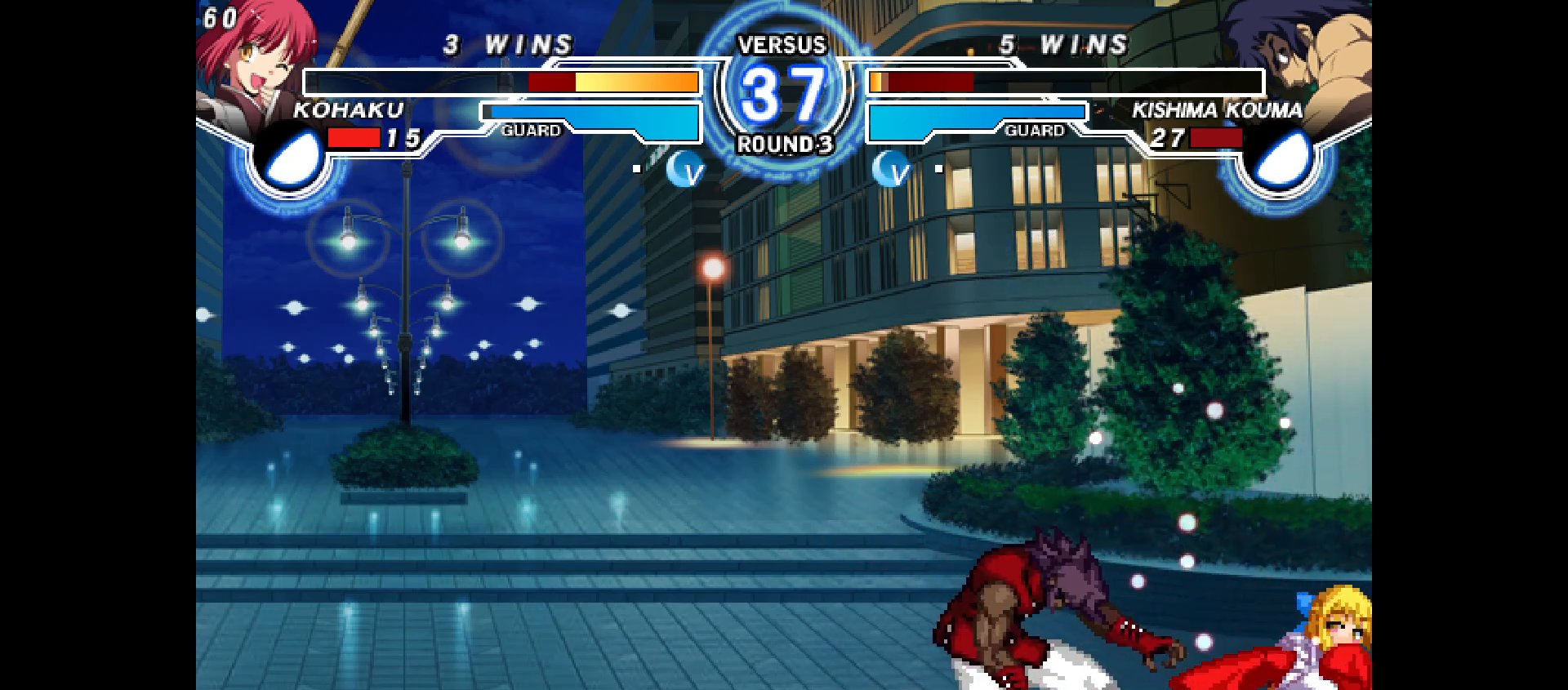
Gameplay with a controller (PlayStation layout); each line is a JSON object with the inputs held at the frame after it. "events" lists button and stick changes between this image and that frame as [ms after this image, input, new state], when the widget could be followed in between. Not read: HOME L3 R3 SELECT TOUCHPAD.
{"buttons": ["DPAD_DOWN", "DPAD_RIGHT"], "events": [[117, "CIRCLE", "up"], [217, "DPAD_DOWN", "up"], [283, "DPAD_DOWN", "down"]]}
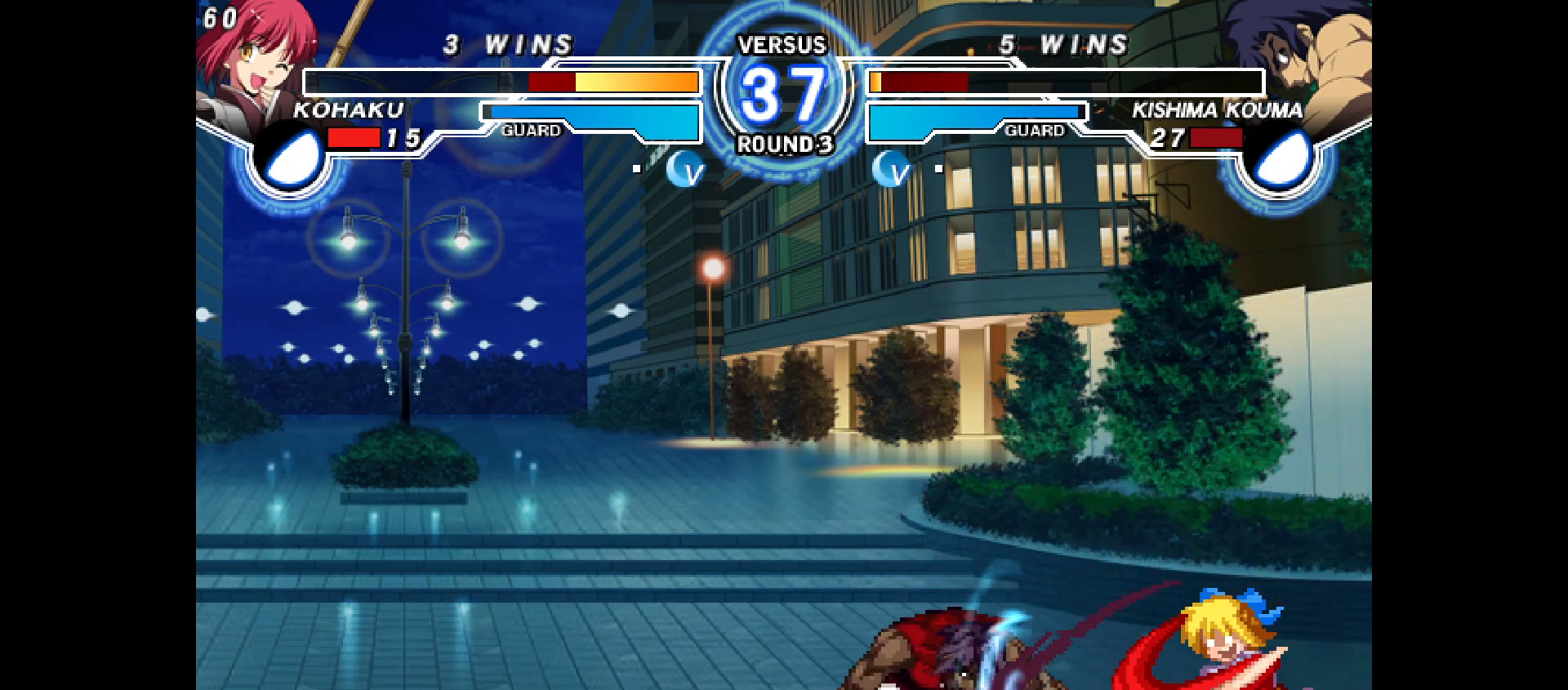
{"buttons": ["CIRCLE", "R2"], "events": [[83, "DPAD_RIGHT", "up"], [100, "DPAD_DOWN", "up"], [167, "DPAD_DOWN", "down"], [200, "DPAD_LEFT", "down"], [283, "DPAD_DOWN", "up"], [333, "CIRCLE", "down"], [367, "R2", "down"], [383, "DPAD_LEFT", "up"]]}
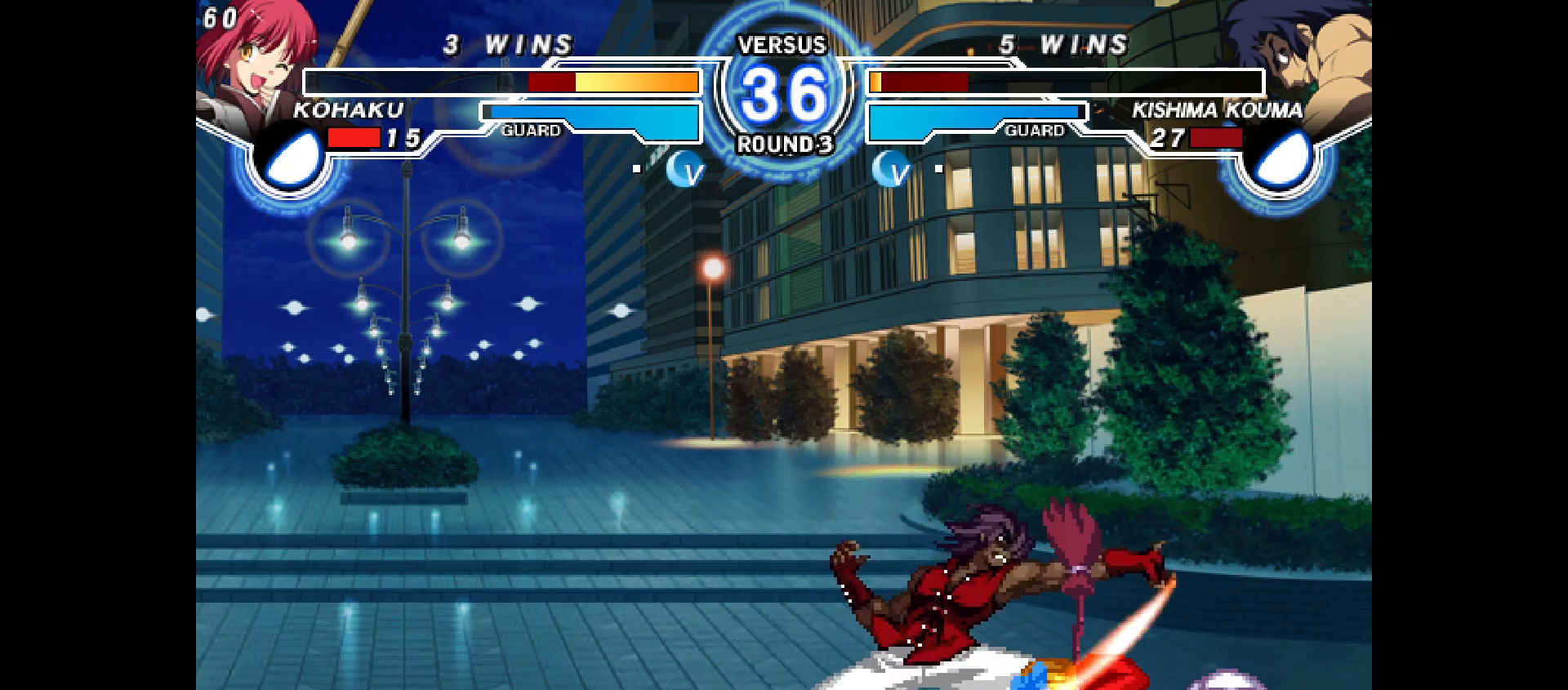
{"buttons": ["DPAD_RIGHT"], "events": [[17, "CIRCLE", "up"], [17, "DPAD_RIGHT", "down"], [50, "R2", "up"], [100, "DPAD_DOWN", "down"], [167, "L1", "down"], [167, "TRIANGLE", "down"], [183, "L1", "up"], [217, "TRIANGLE", "up"], [267, "R1", "down"], [417, "R1", "up"], [483, "DPAD_DOWN", "up"]]}
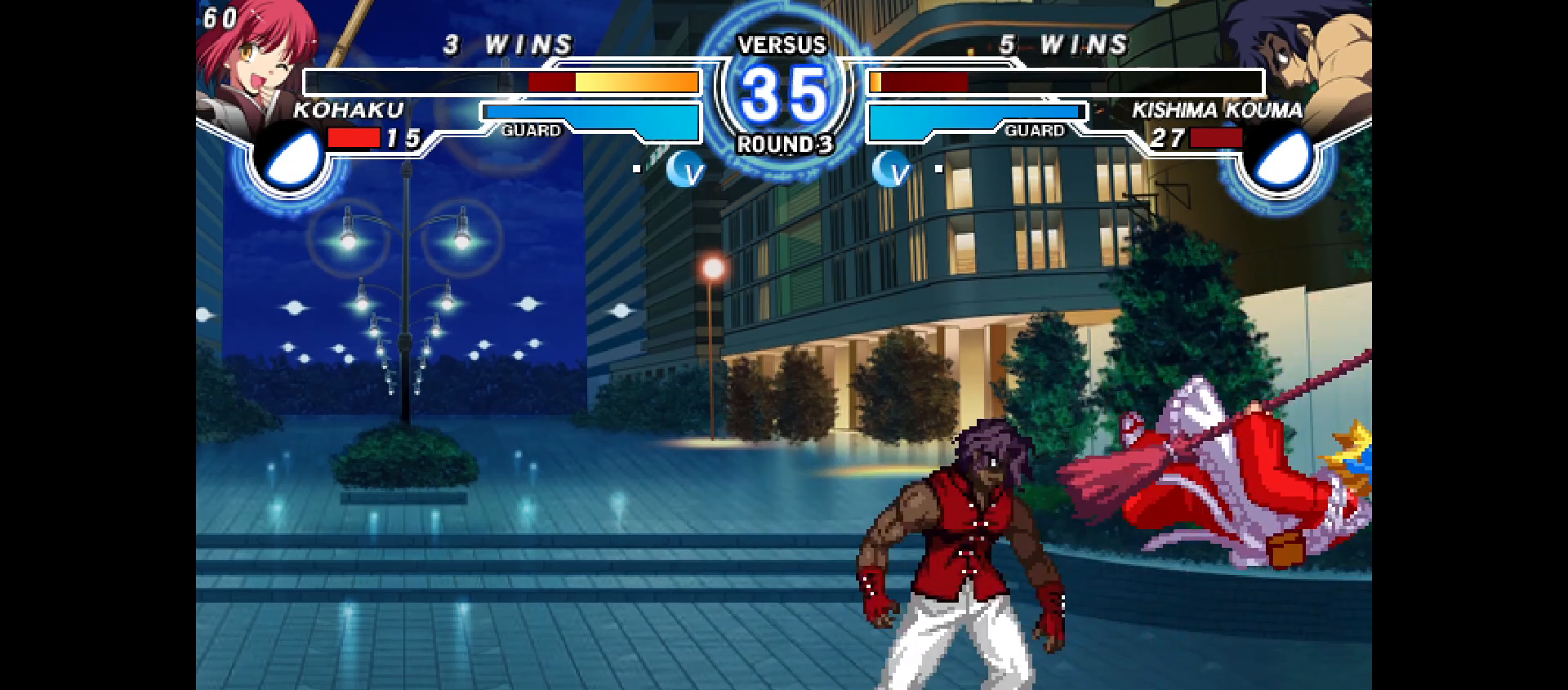
{"buttons": ["R1", "DPAD_RIGHT"]}
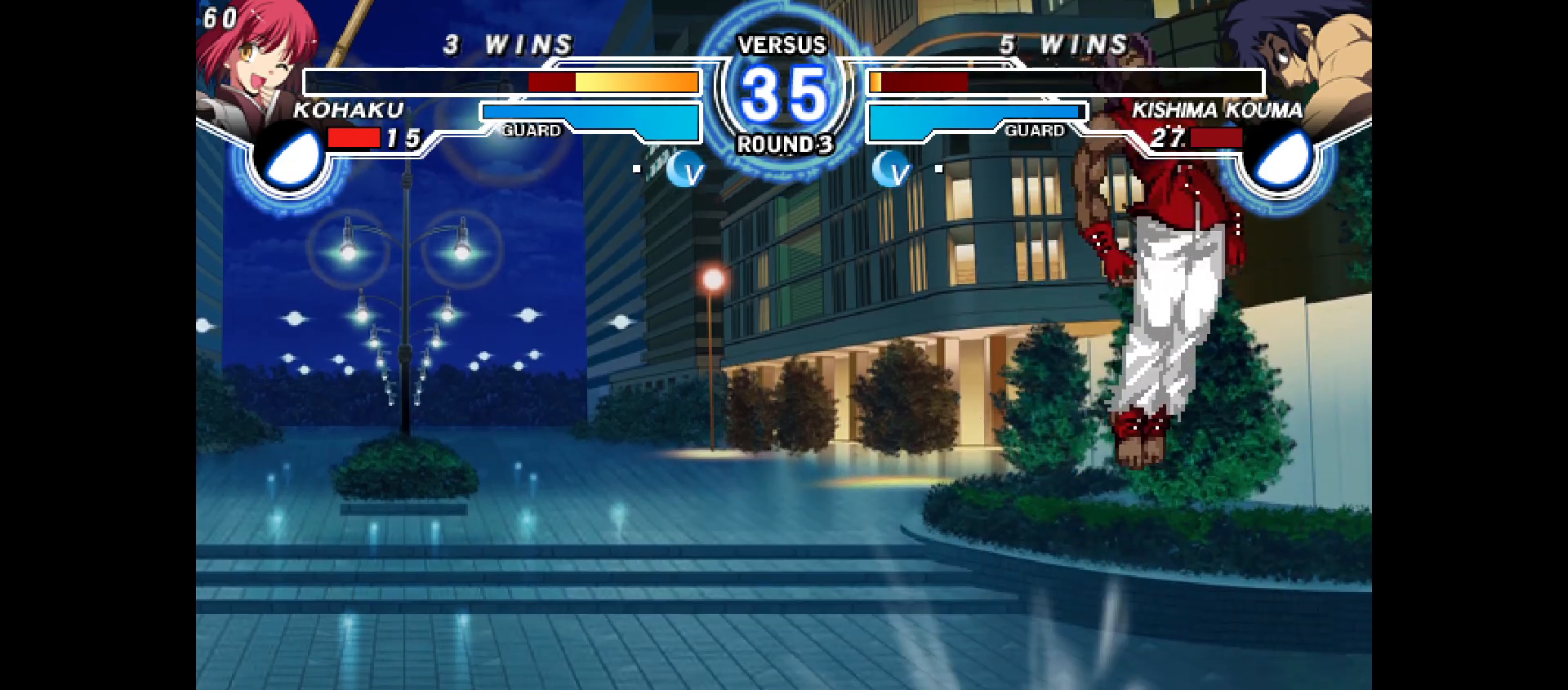
{"buttons": ["DPAD_RIGHT"], "events": [[17, "R1", "up"], [67, "DPAD_RIGHT", "up"], [367, "DPAD_DOWN", "down"], [400, "DPAD_RIGHT", "down"], [450, "DPAD_DOWN", "up"], [467, "R1", "down"], [500, "R1", "up"]]}
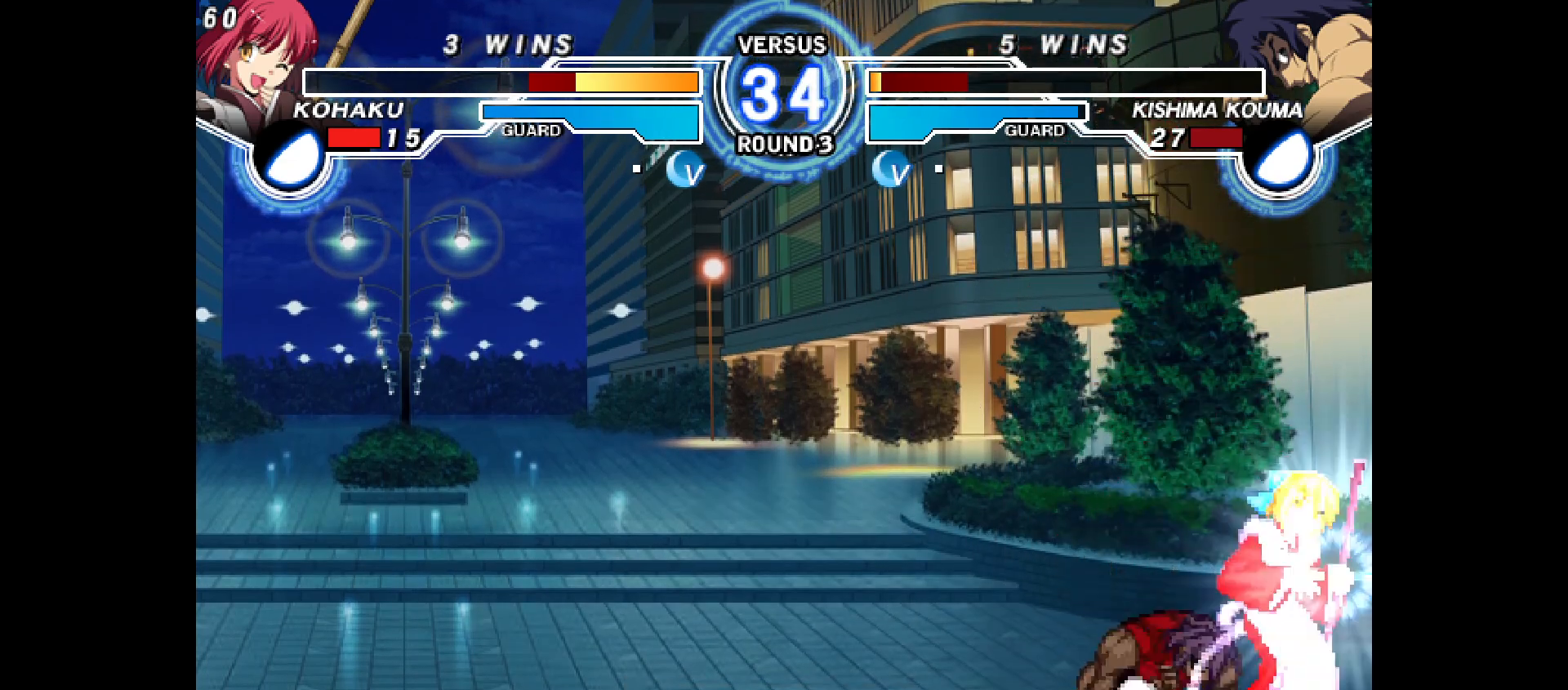
{"buttons": ["DPAD_DOWN", "DPAD_RIGHT"], "events": [[83, "DPAD_DOWN", "down"]]}
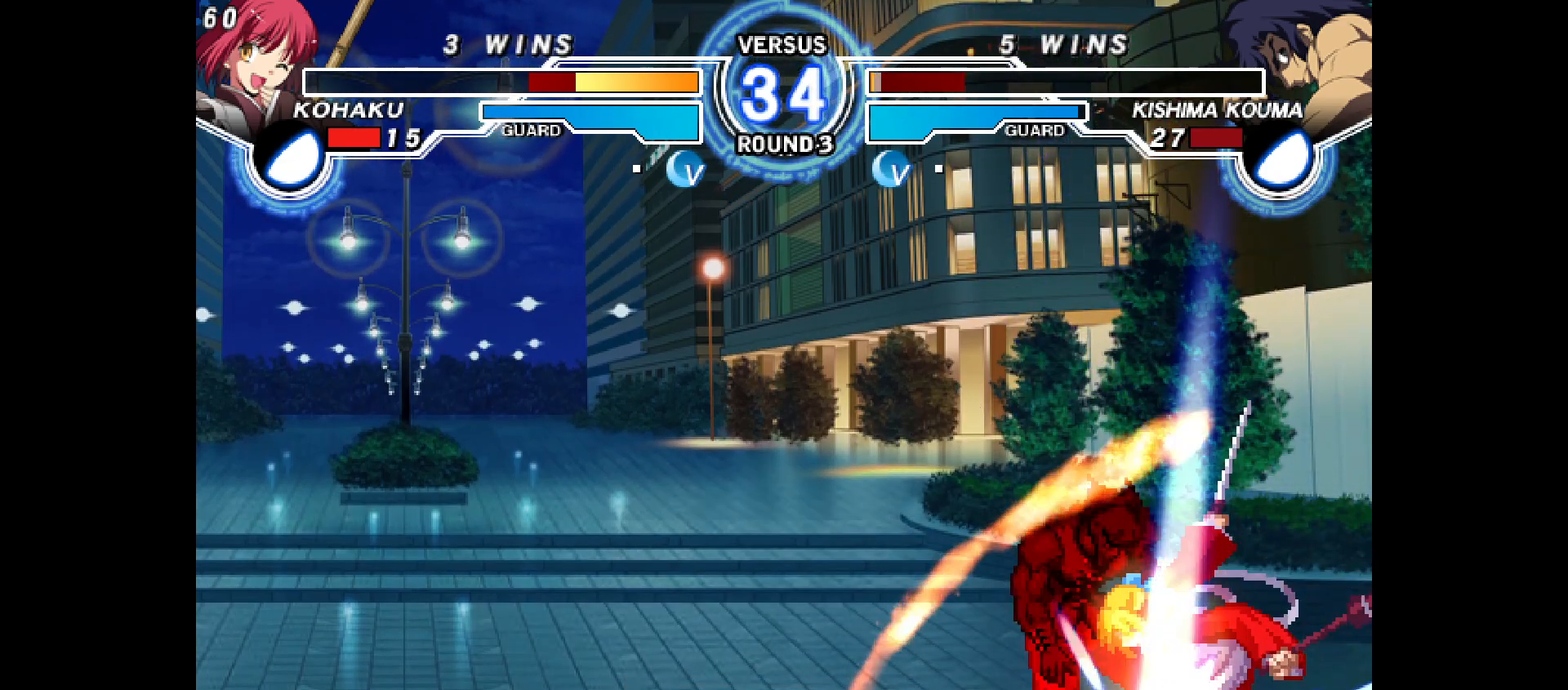
{"buttons": ["DPAD_LEFT"], "events": [[117, "DPAD_DOWN", "up"], [133, "DPAD_RIGHT", "up"], [367, "DPAD_LEFT", "down"], [433, "TRIANGLE", "down"], [483, "TRIANGLE", "up"]]}
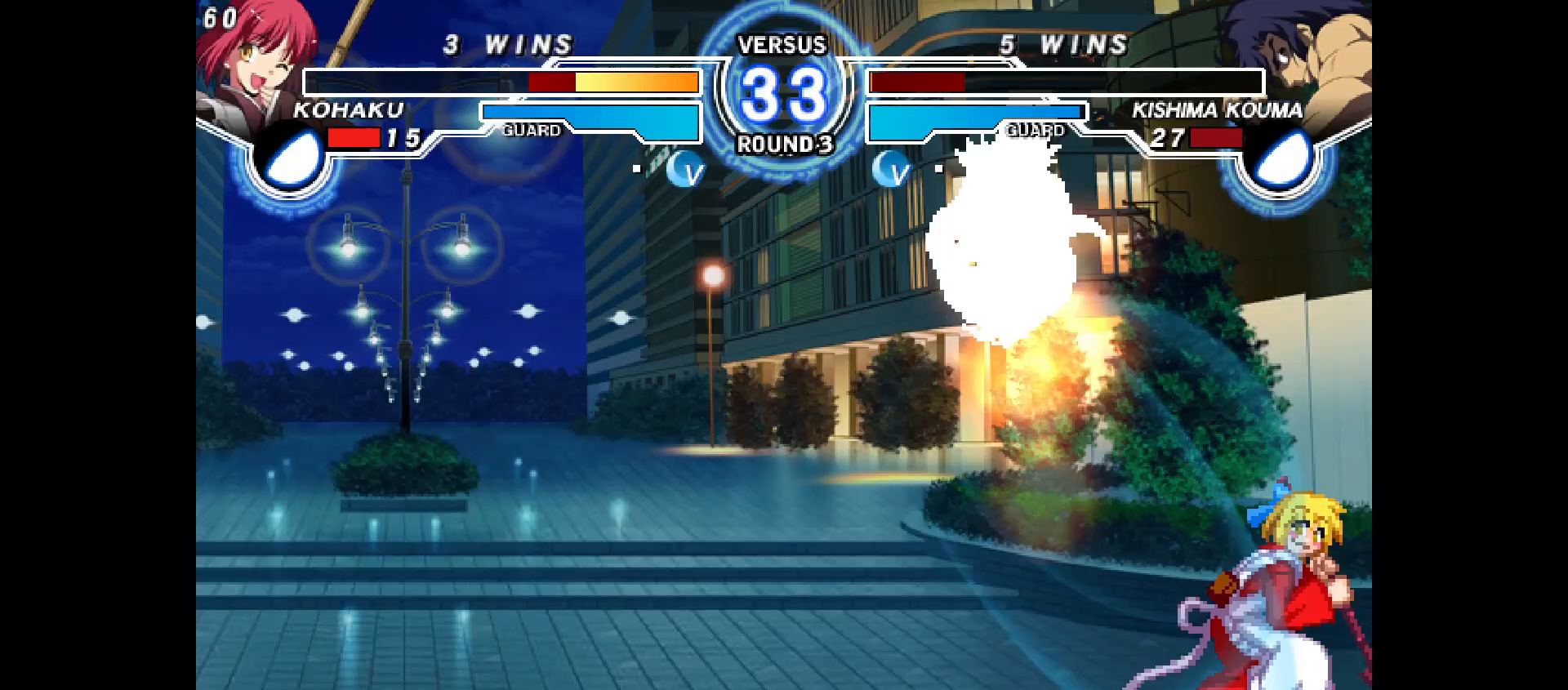
{"buttons": ["DPAD_LEFT"], "events": [[367, "SQUARE", "down"], [417, "SQUARE", "up"]]}
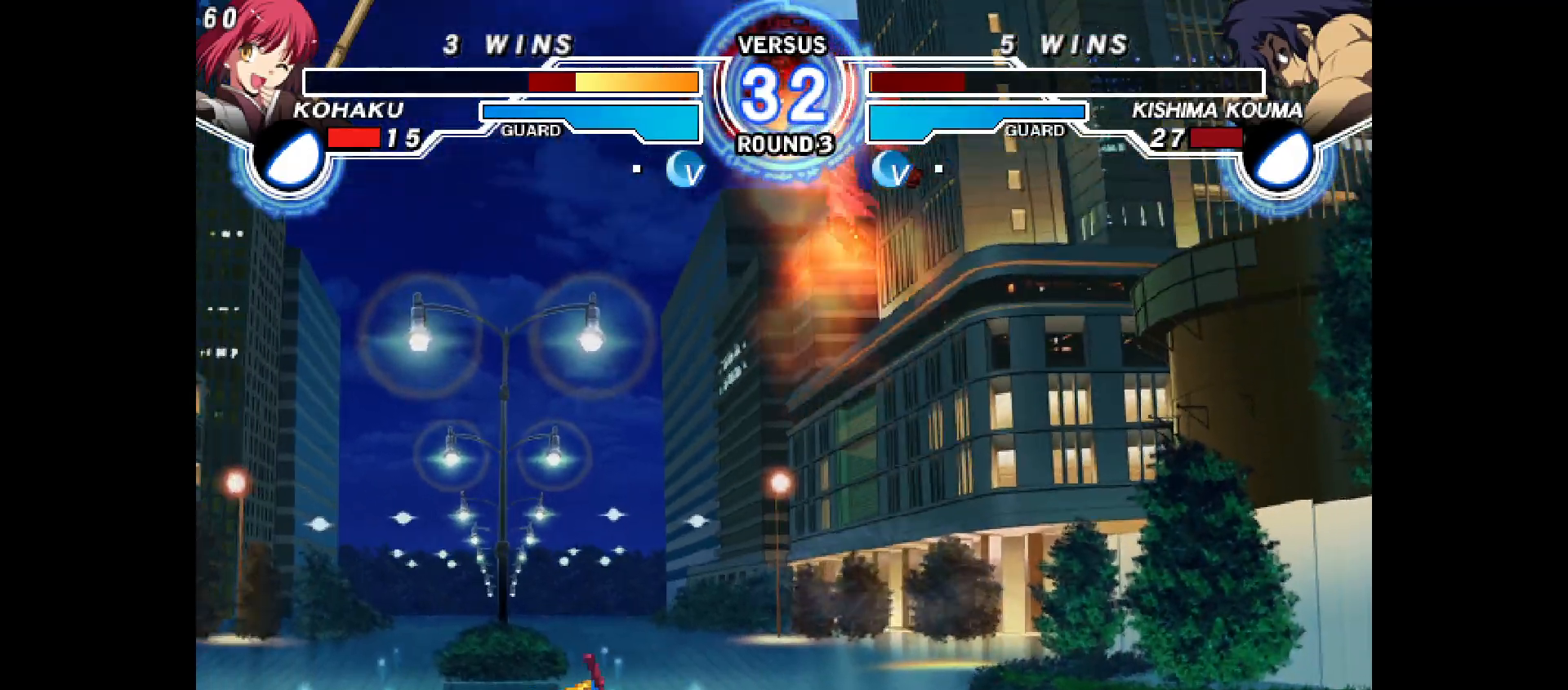
{"buttons": ["DPAD_LEFT"], "events": [[83, "DPAD_UP", "down"], [167, "DPAD_UP", "up"], [183, "CIRCLE", "down"], [233, "CIRCLE", "up"]]}
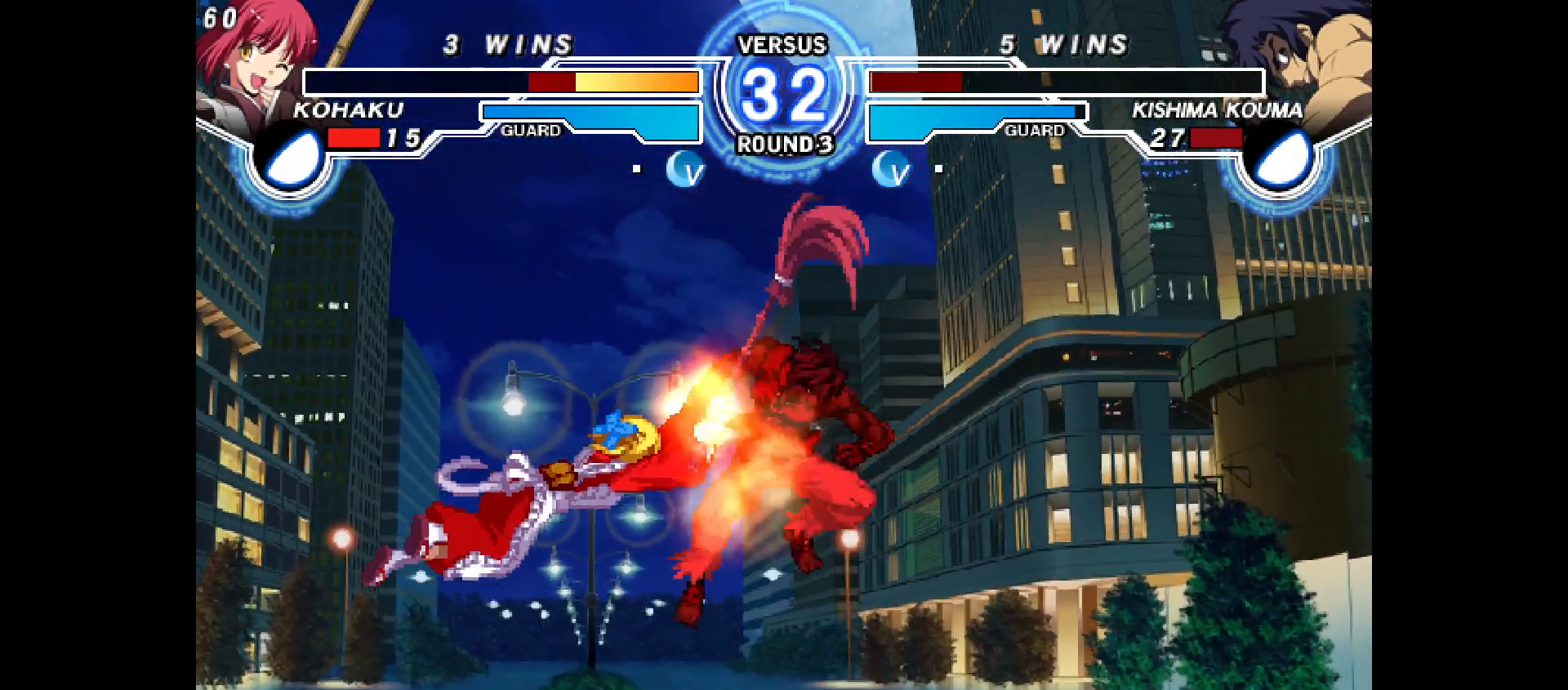
{"buttons": ["DPAD_LEFT"], "events": [[67, "DPAD_LEFT", "up"], [300, "DPAD_UP", "down"], [317, "R1", "down"], [383, "R1", "up"], [400, "DPAD_LEFT", "down"], [433, "DPAD_UP", "up"]]}
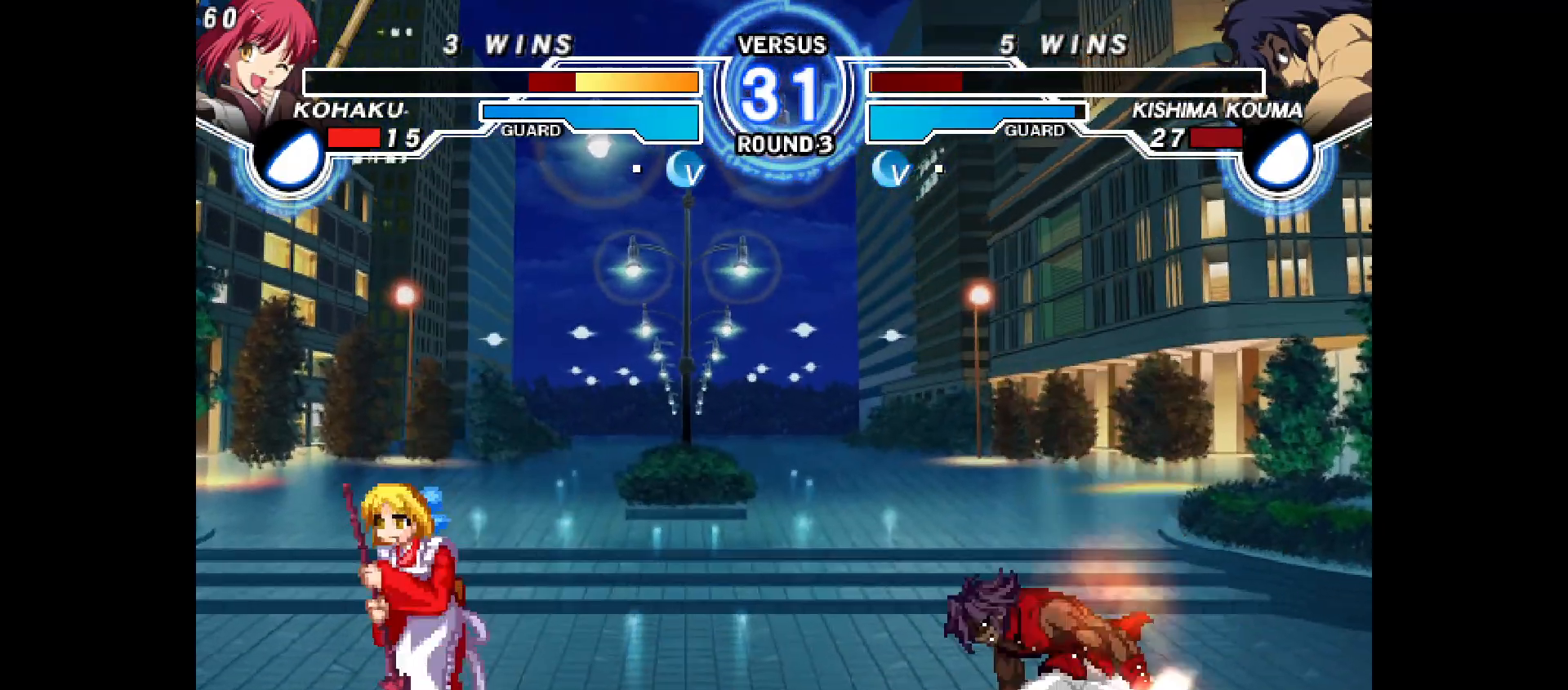
{"buttons": ["DPAD_DOWN", "DPAD_LEFT"], "events": [[433, "DPAD_DOWN", "down"]]}
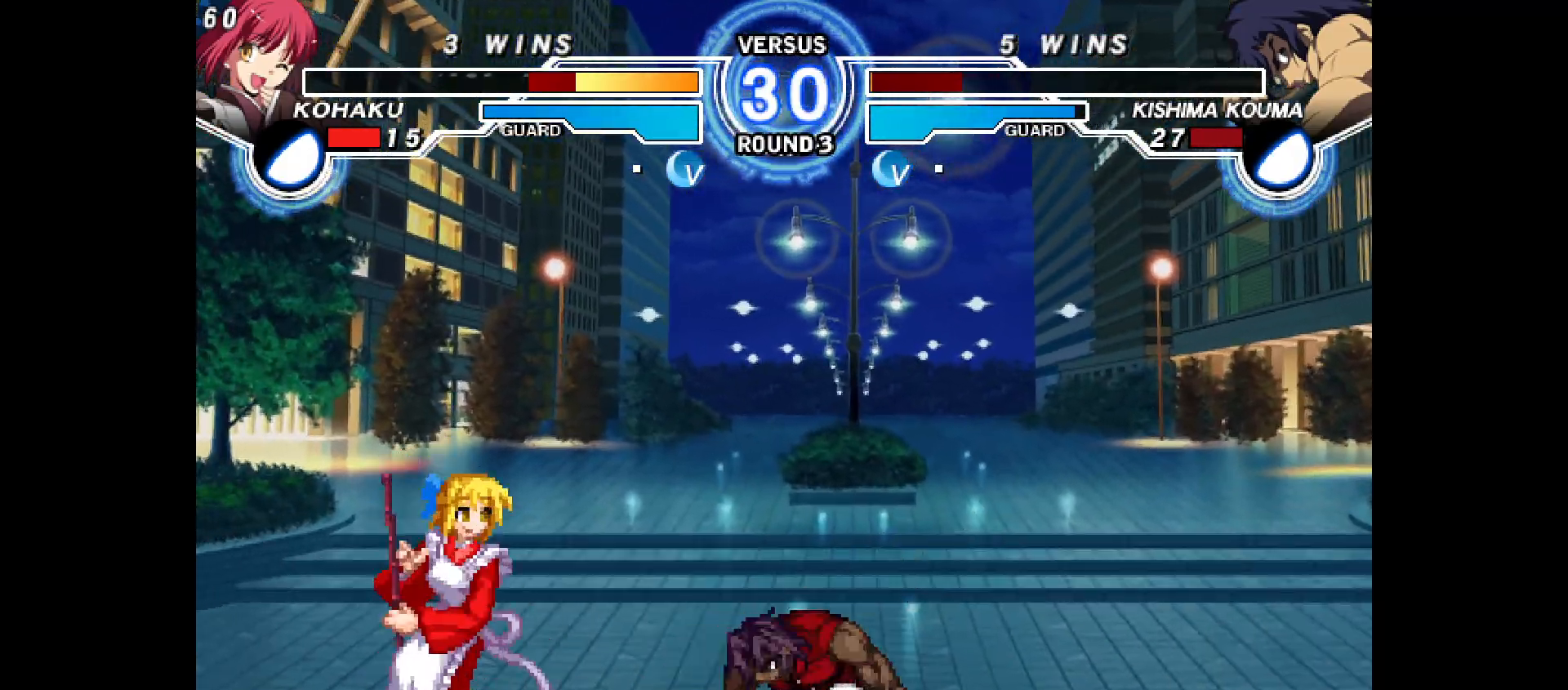
{"buttons": ["DPAD_LEFT"], "events": [[350, "DPAD_DOWN", "up"]]}
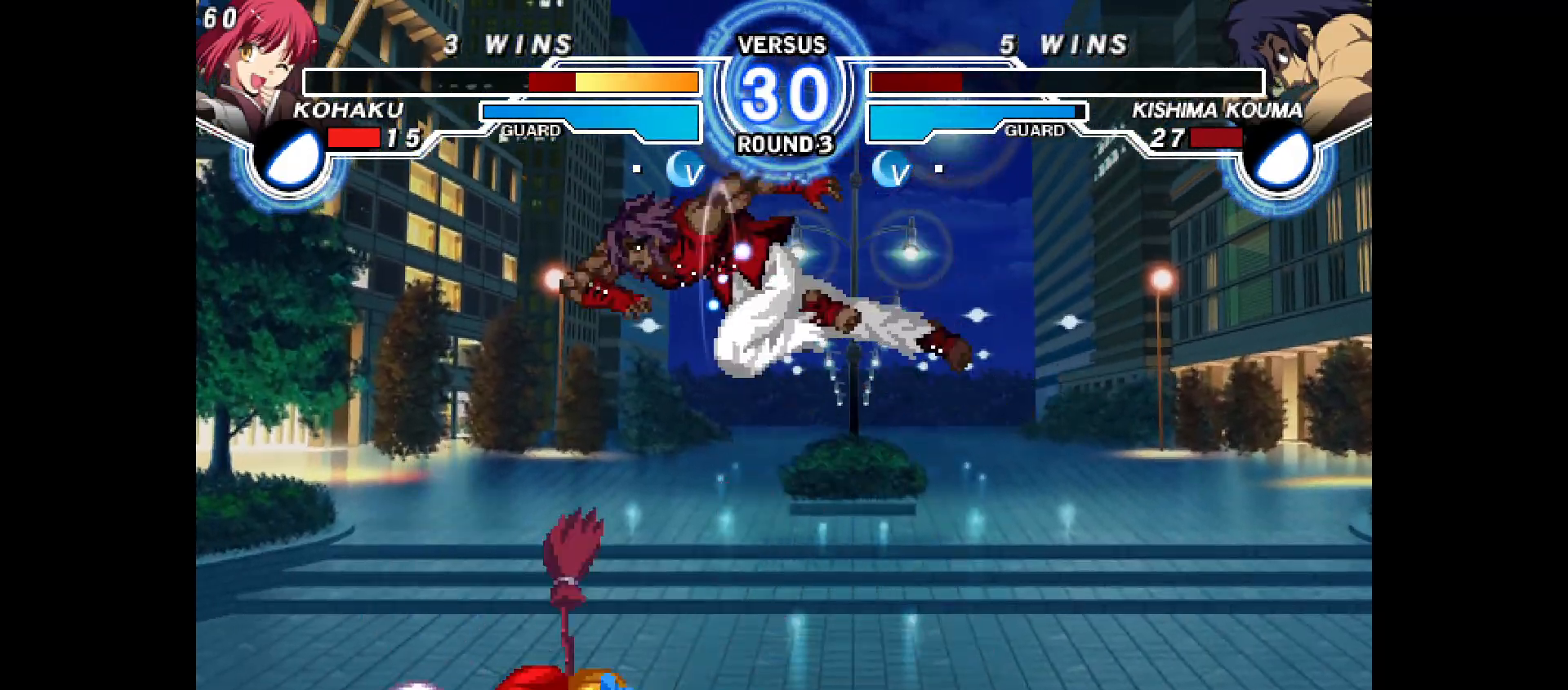
{"buttons": ["DPAD_DOWN", "DPAD_LEFT"], "events": [[383, "L2", "down"], [450, "L2", "up"], [483, "DPAD_DOWN", "down"]]}
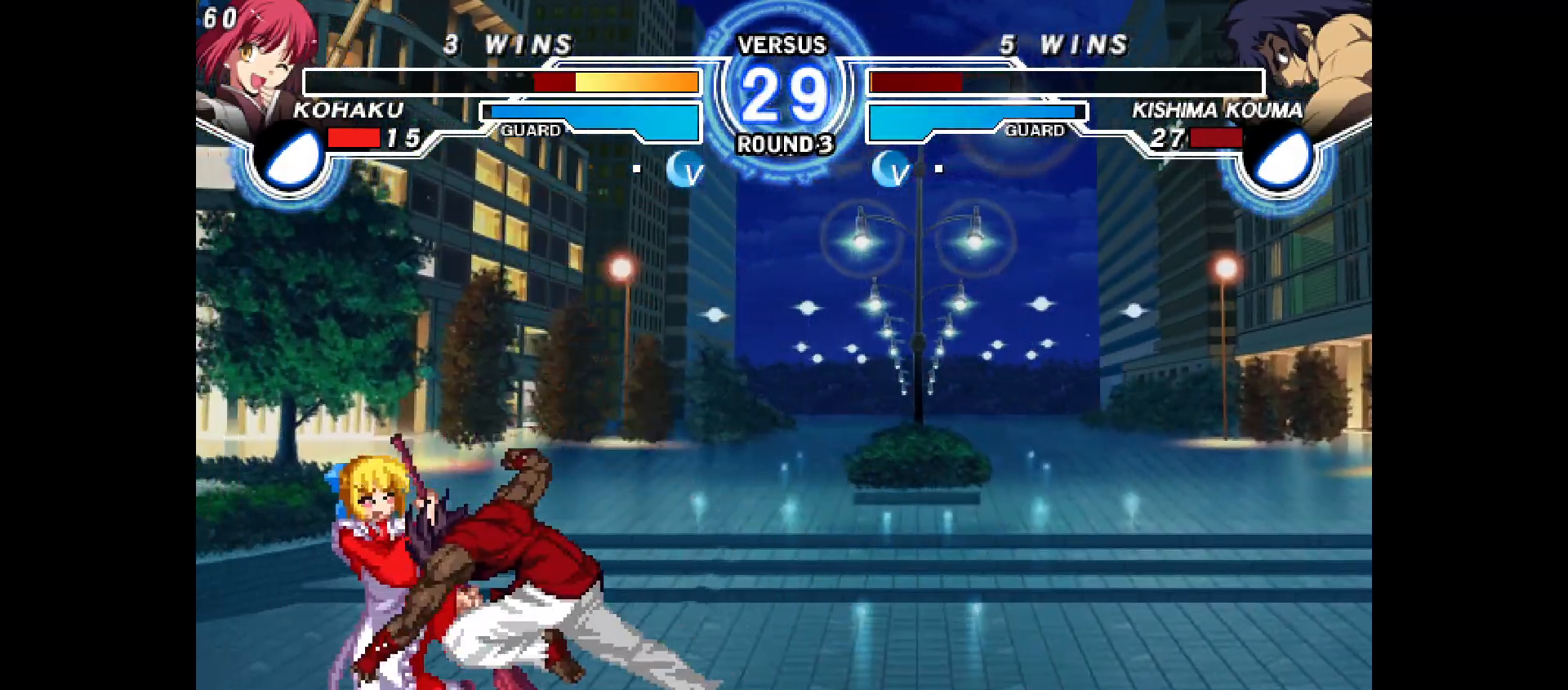
{"buttons": ["R1", "DPAD_UP", "DPAD_LEFT"], "events": [[433, "R1", "down"], [450, "DPAD_DOWN", "up"], [450, "DPAD_UP", "down"]]}
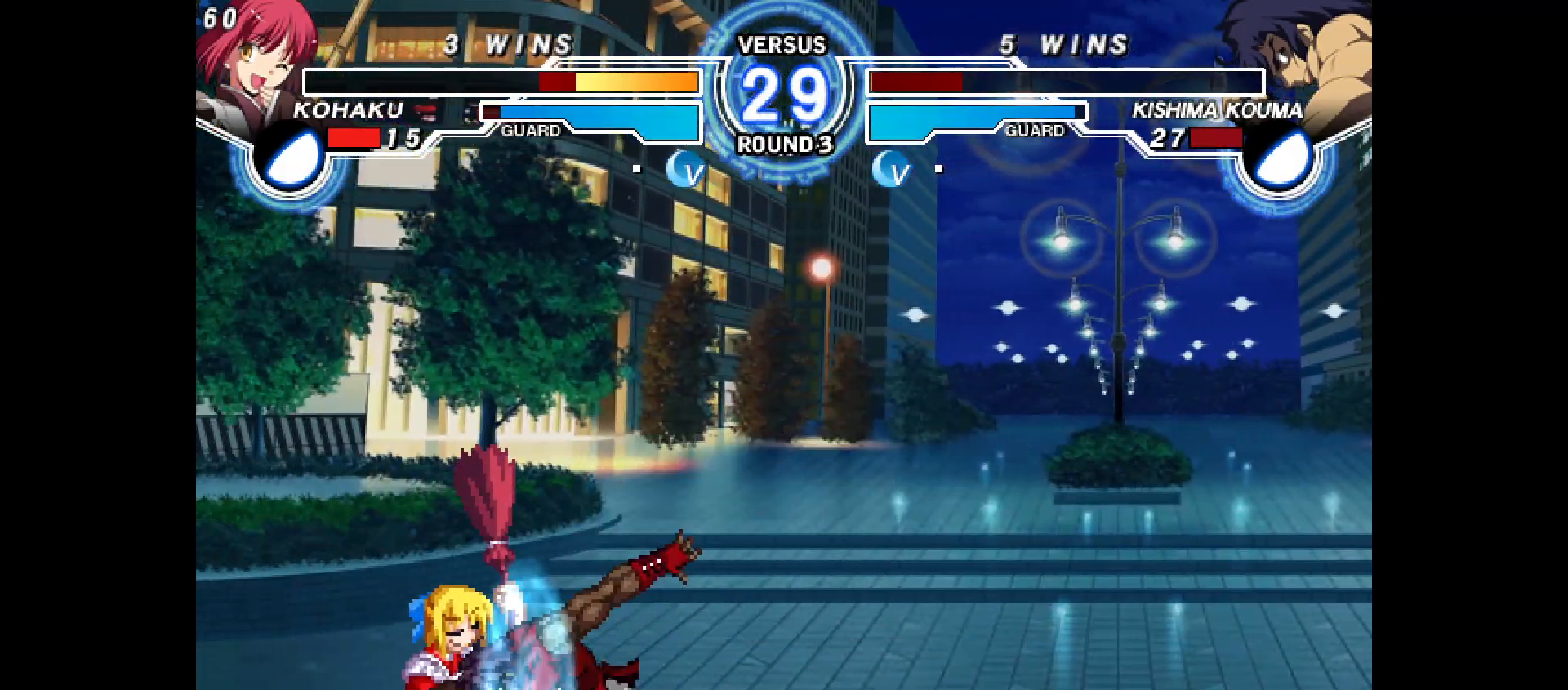
{"buttons": ["DPAD_DOWN", "DPAD_LEFT"], "events": [[67, "DPAD_DOWN", "down"], [67, "DPAD_UP", "up"], [133, "R1", "up"], [283, "R1", "down"], [350, "R1", "up"]]}
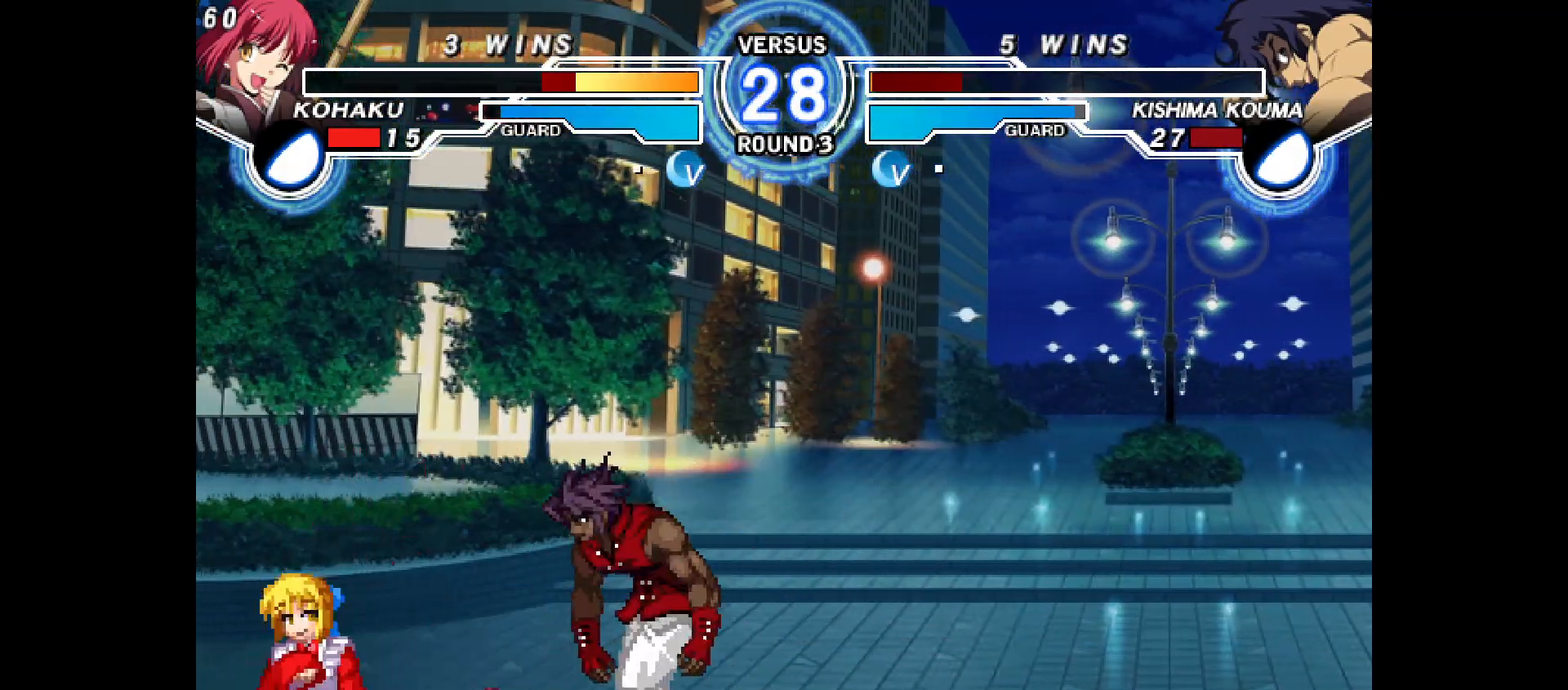
{"buttons": ["DPAD_DOWN", "DPAD_LEFT"], "events": [[17, "R1", "down"], [83, "R1", "up"], [250, "R1", "down"], [267, "CROSS", "down"], [400, "R1", "up"], [417, "CROSS", "up"]]}
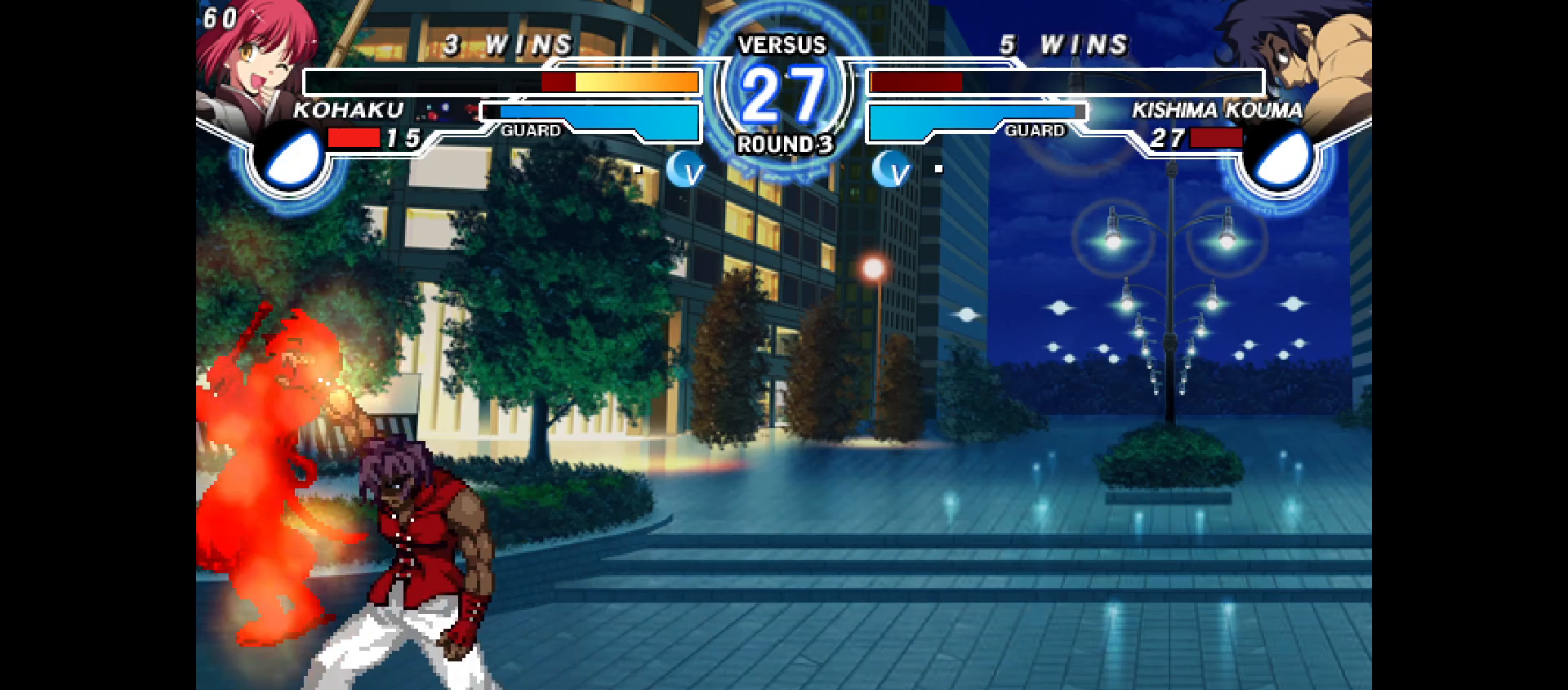
{"buttons": ["CROSS", "DPAD_DOWN", "DPAD_LEFT"], "events": [[317, "CROSS", "down"]]}
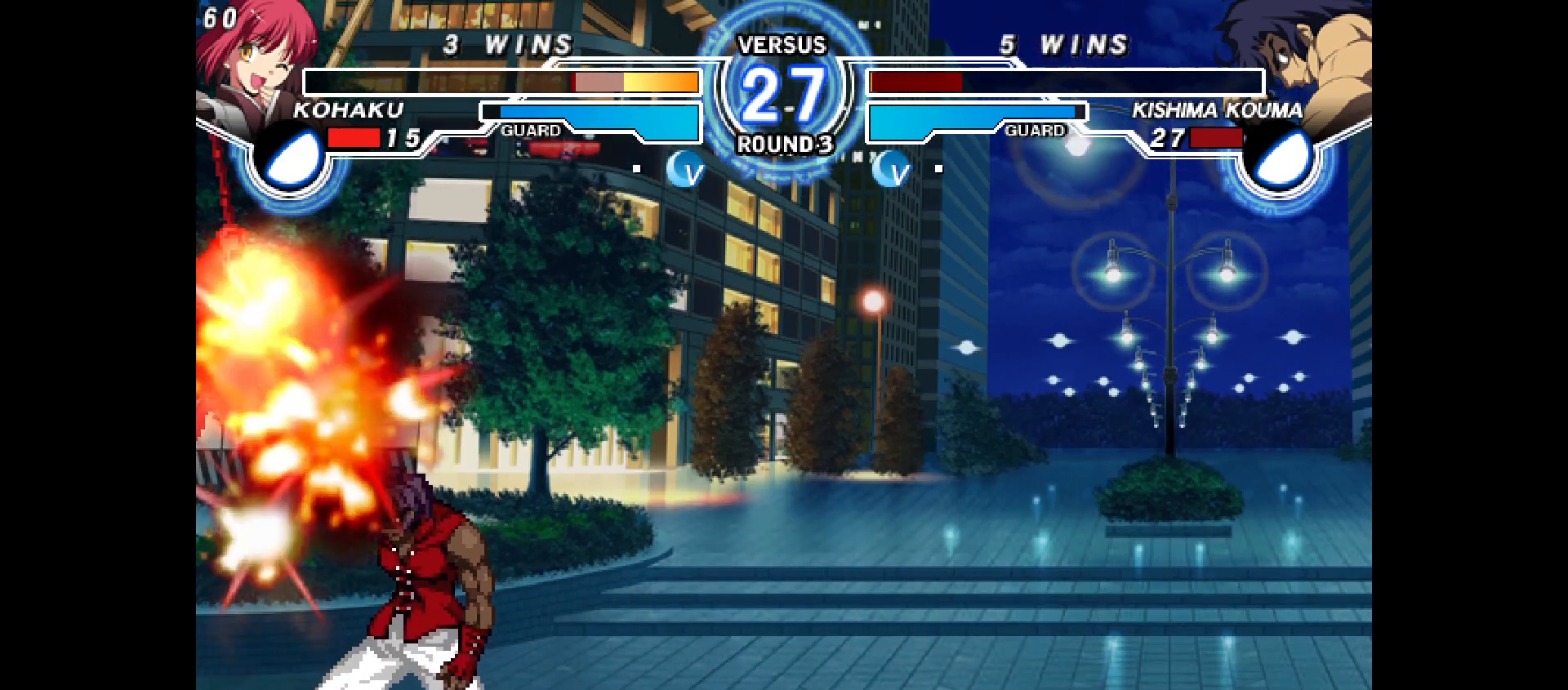
{"buttons": ["DPAD_LEFT"], "events": [[150, "CROSS", "up"], [400, "DPAD_DOWN", "up"]]}
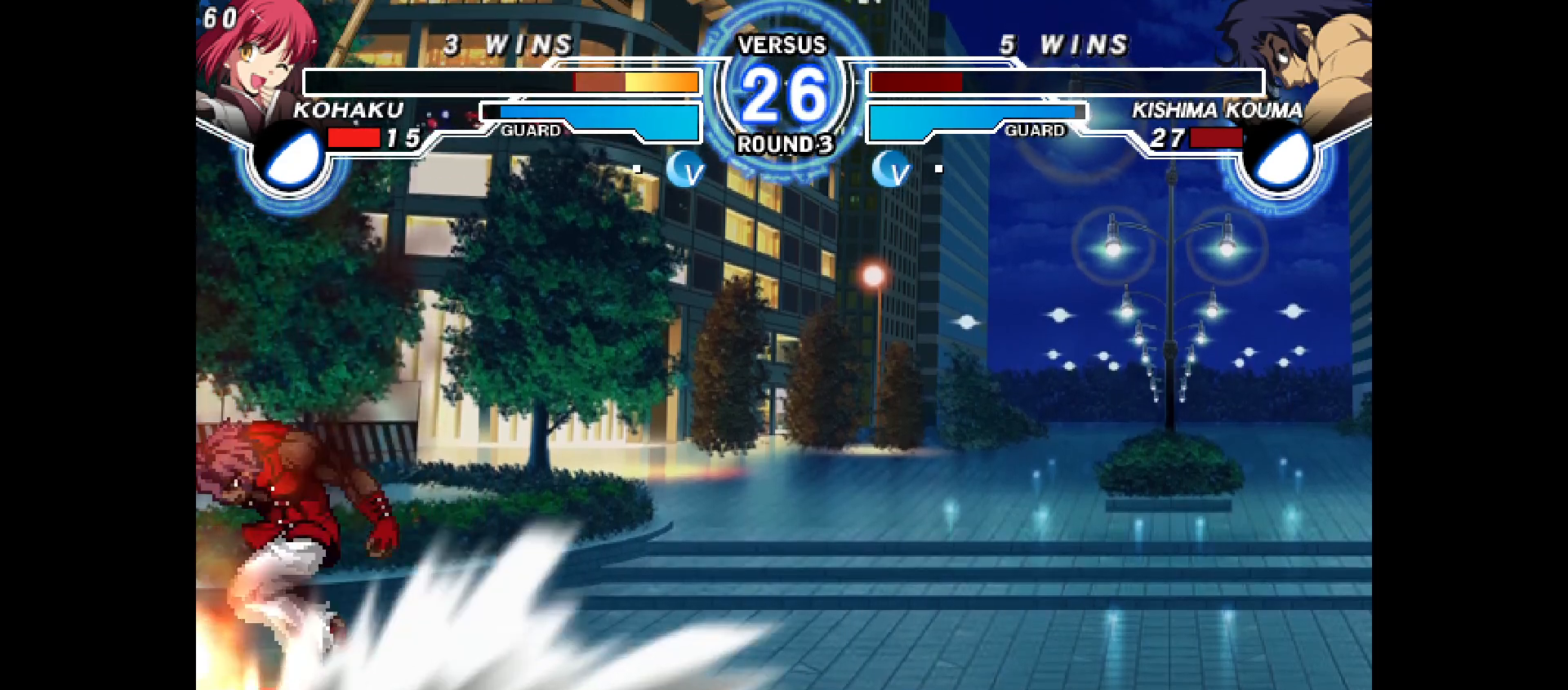
{"buttons": [], "events": [[367, "DPAD_LEFT", "up"]]}
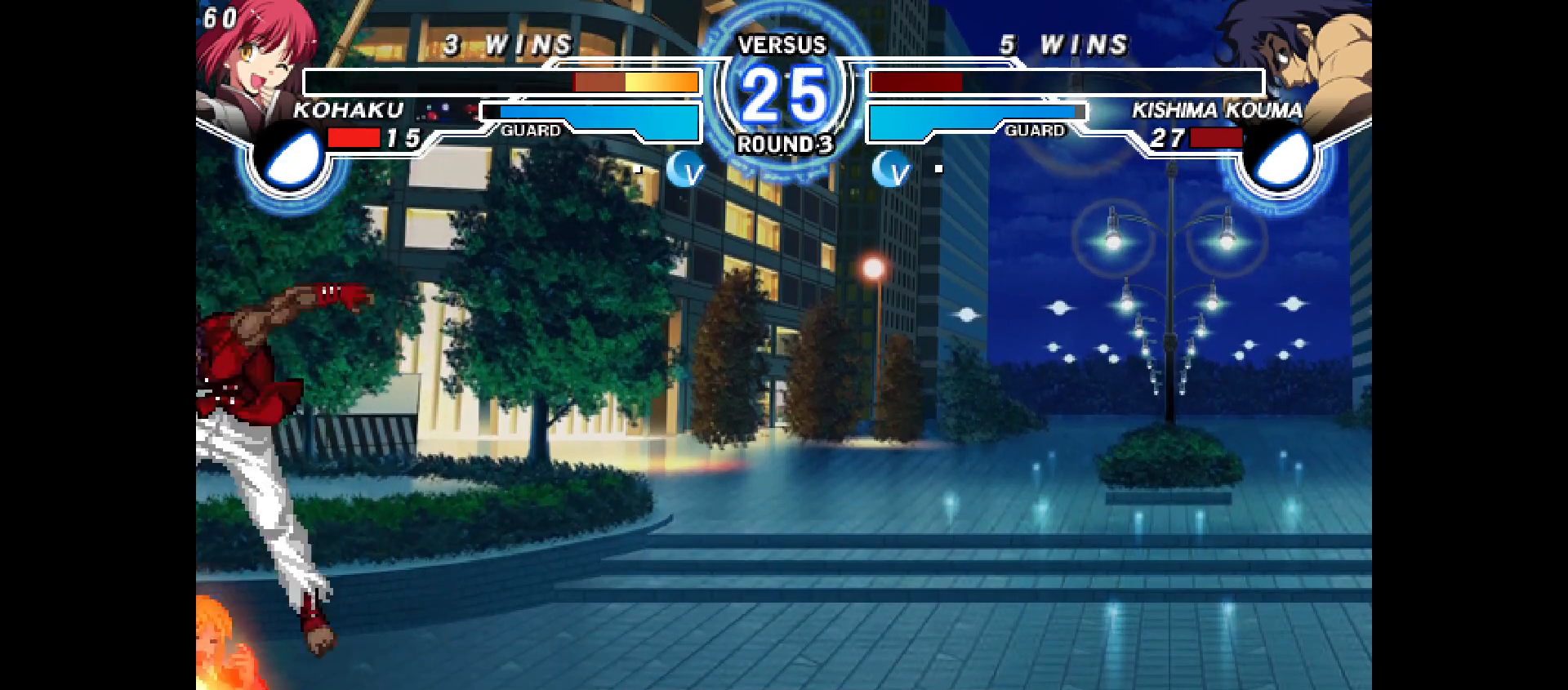
{"buttons": ["DPAD_LEFT"], "events": [[83, "DPAD_DOWN", "down"], [117, "DPAD_LEFT", "down"], [350, "CROSS", "down"], [350, "DPAD_DOWN", "up"], [383, "CROSS", "up"]]}
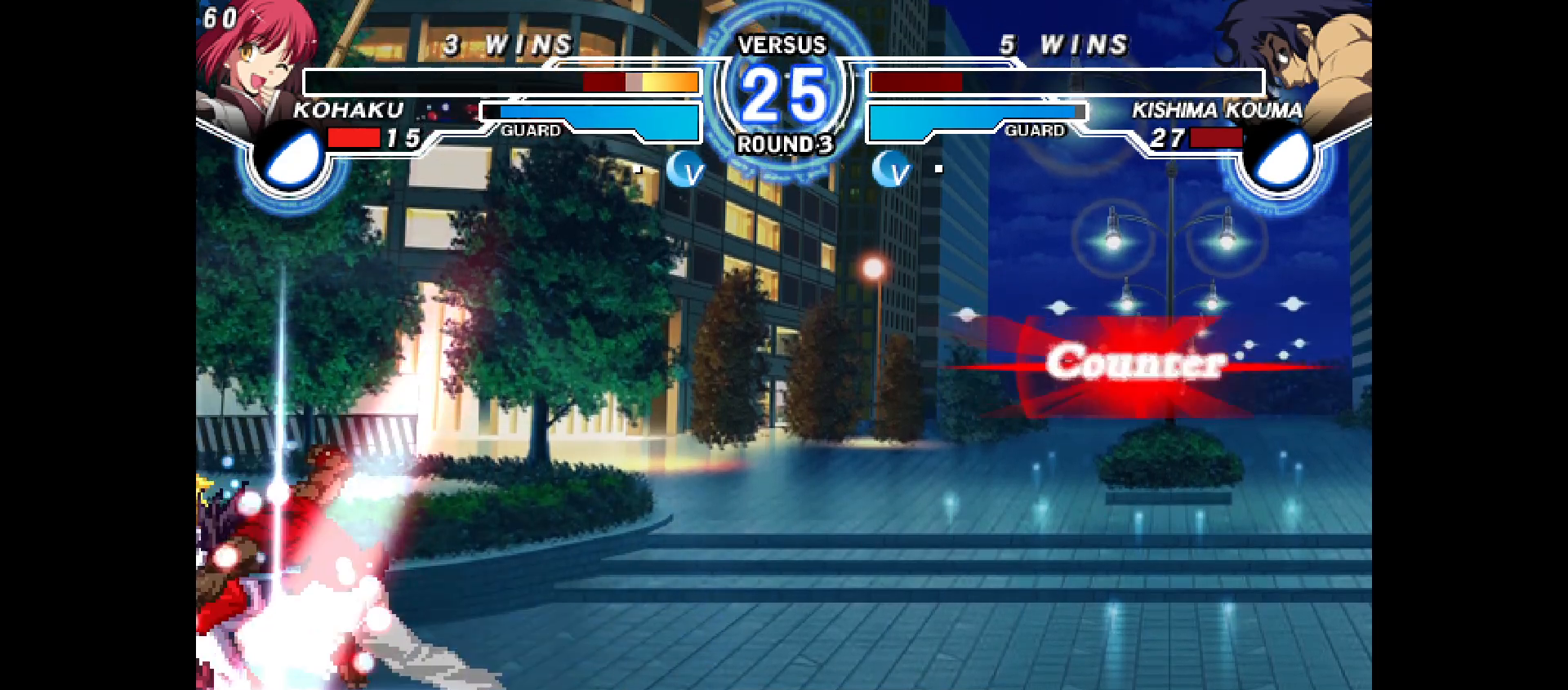
{"buttons": ["DPAD_DOWN", "DPAD_LEFT"], "events": [[33, "CROSS", "down"], [67, "DPAD_DOWN", "down"], [117, "CROSS", "up"]]}
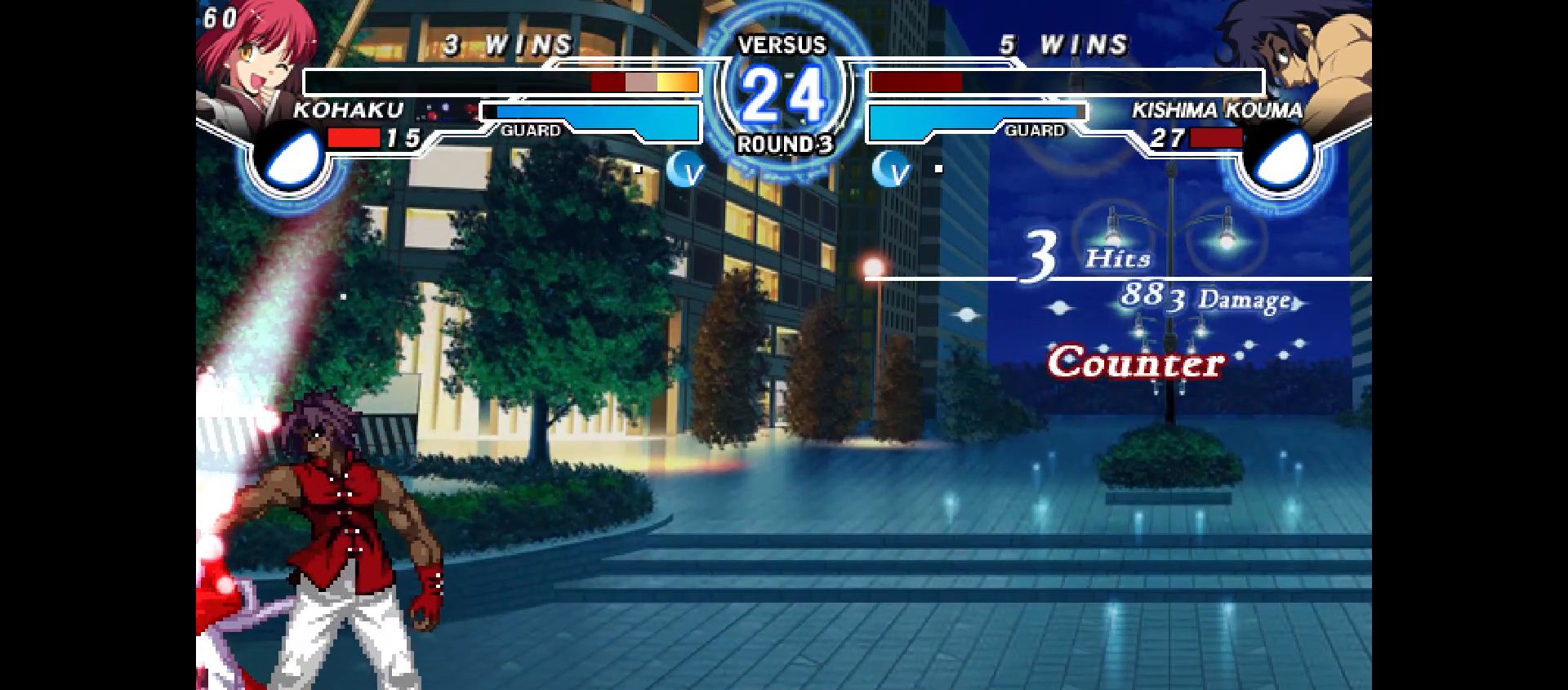
{"buttons": ["DPAD_DOWN", "DPAD_LEFT"], "events": []}
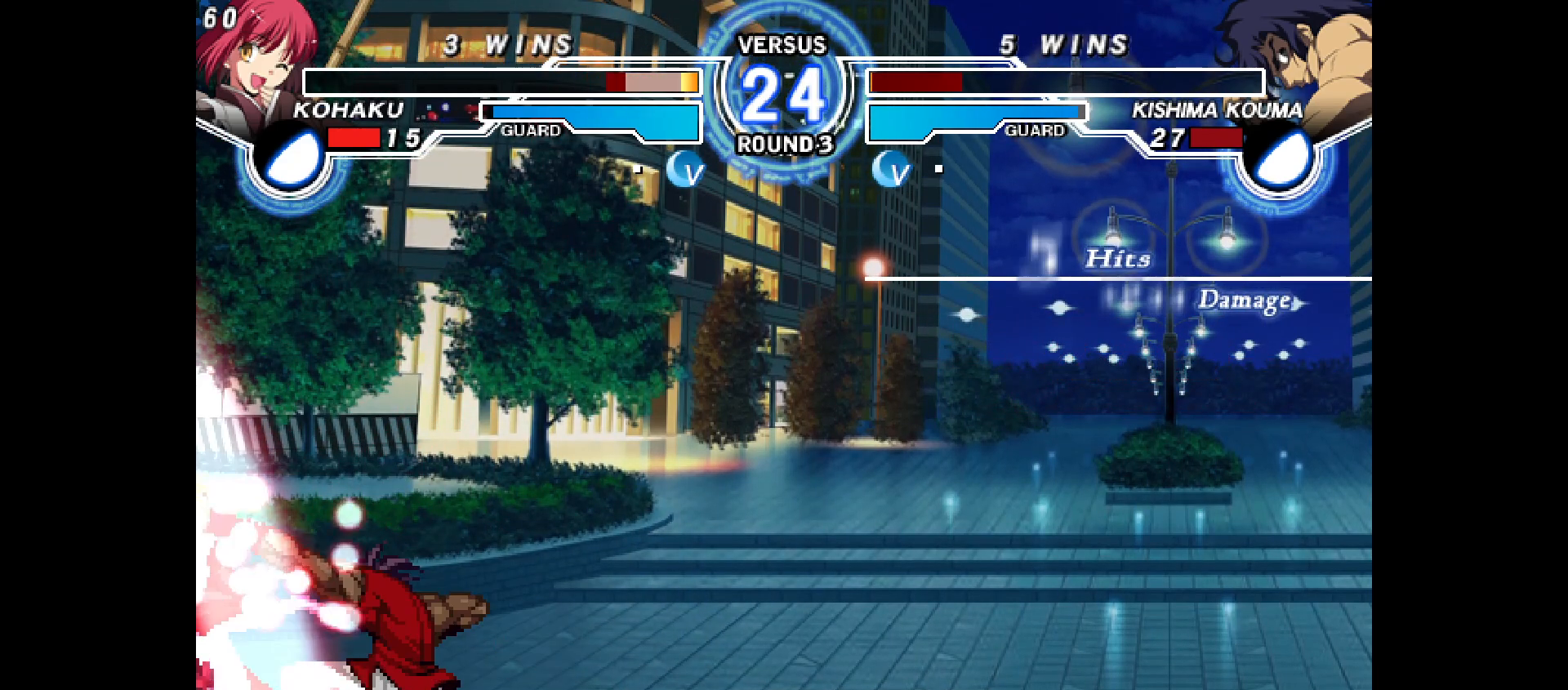
{"buttons": ["DPAD_DOWN", "DPAD_LEFT"], "events": []}
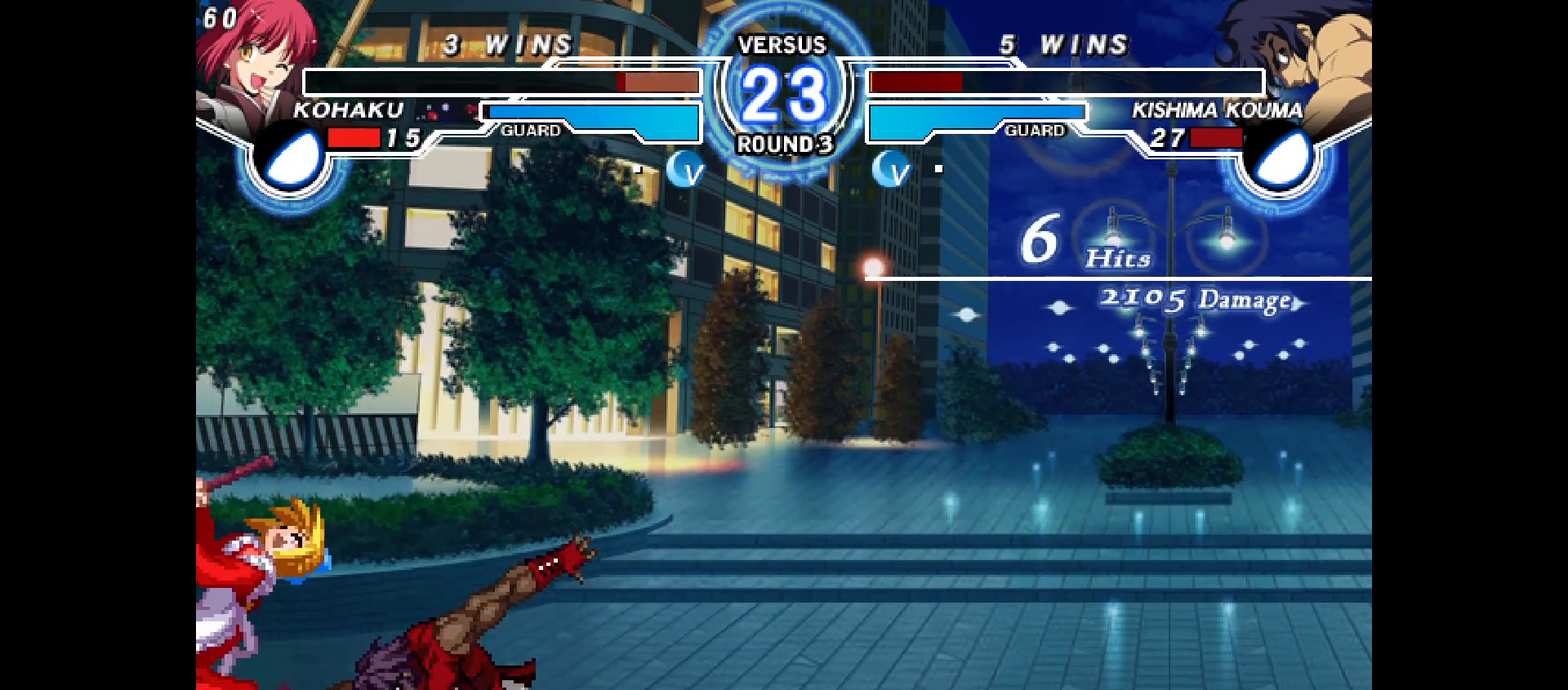
{"buttons": [], "events": [[33, "DPAD_DOWN", "up"], [117, "DPAD_LEFT", "up"]]}
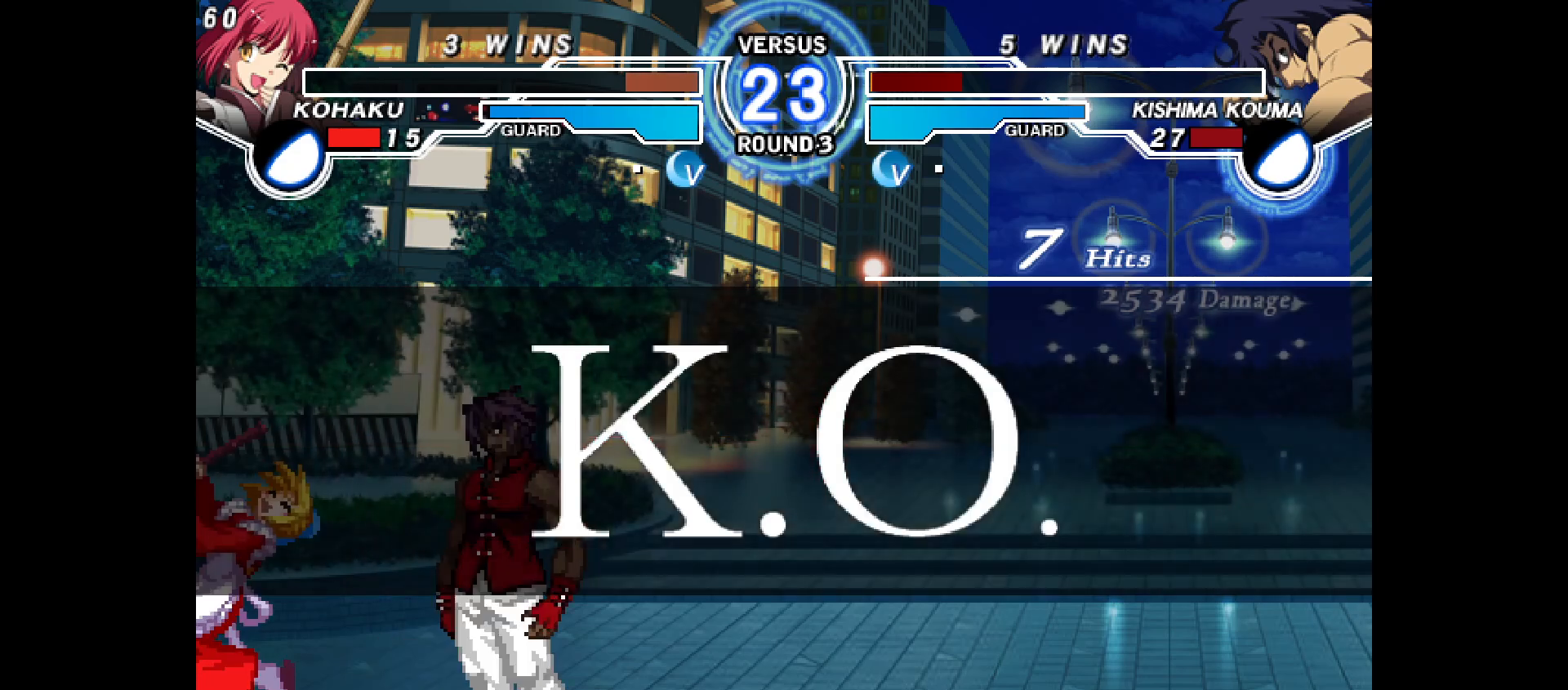
{"buttons": [], "events": []}
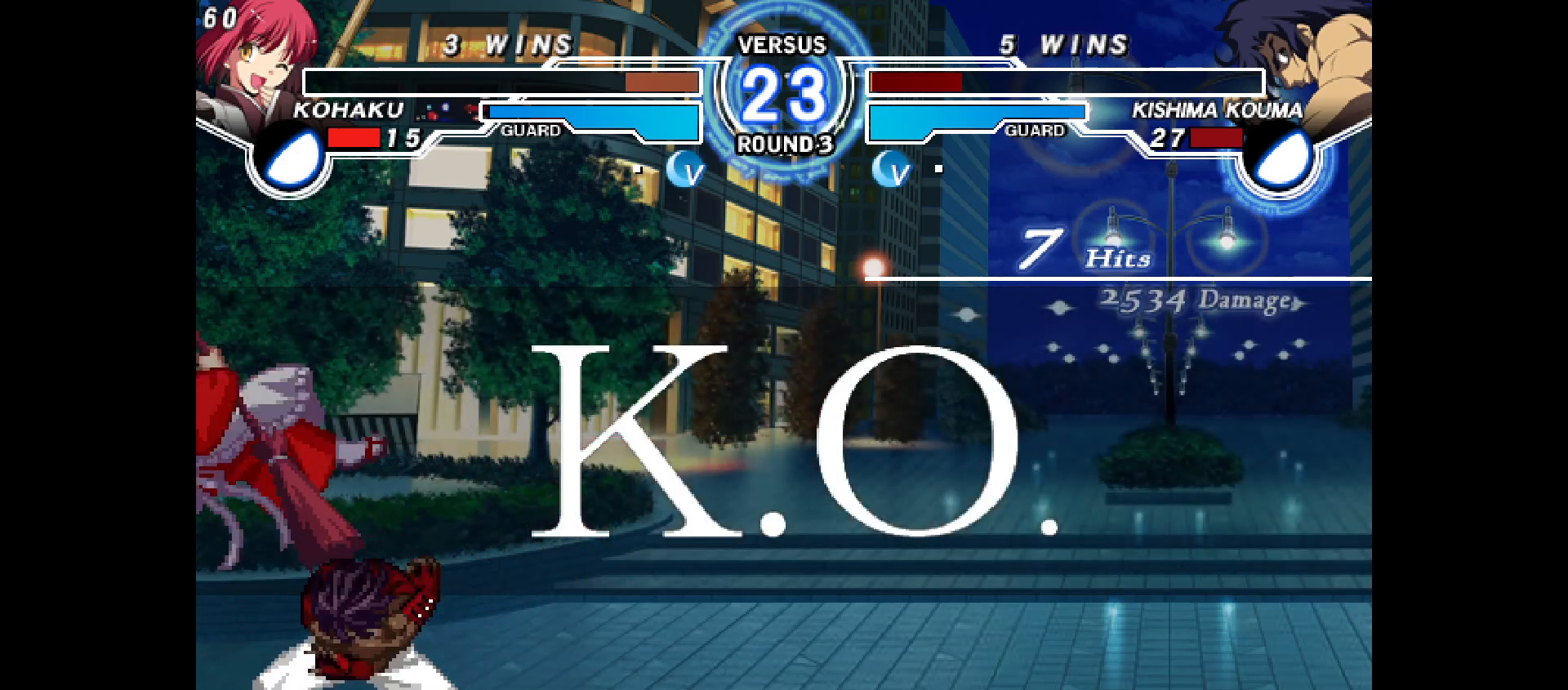
{"buttons": ["CROSS"], "events": [[283, "CROSS", "down"], [400, "CROSS", "up"], [500, "CROSS", "down"]]}
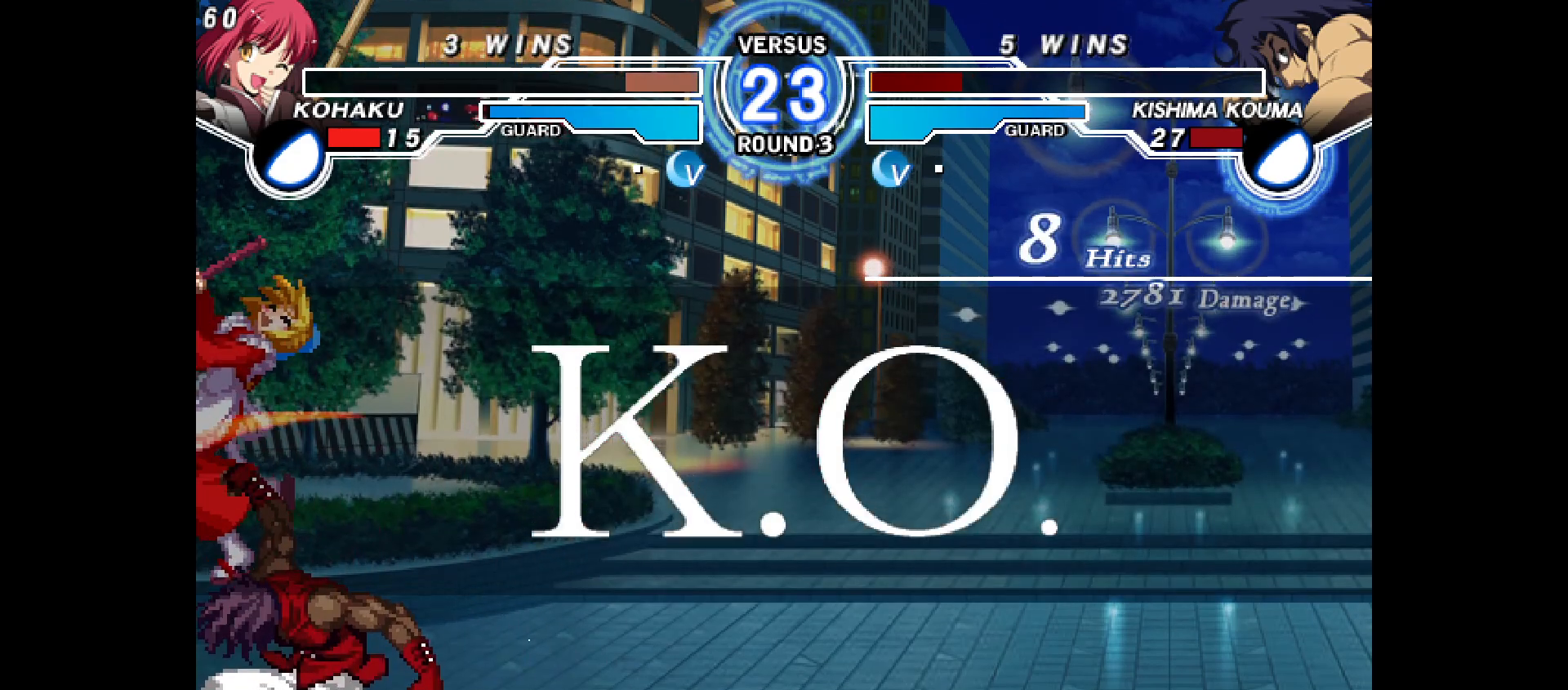
{"buttons": [], "events": [[50, "CROSS", "up"], [167, "CROSS", "down"], [217, "CROSS", "up"], [300, "CROSS", "down"], [400, "CROSS", "up"]]}
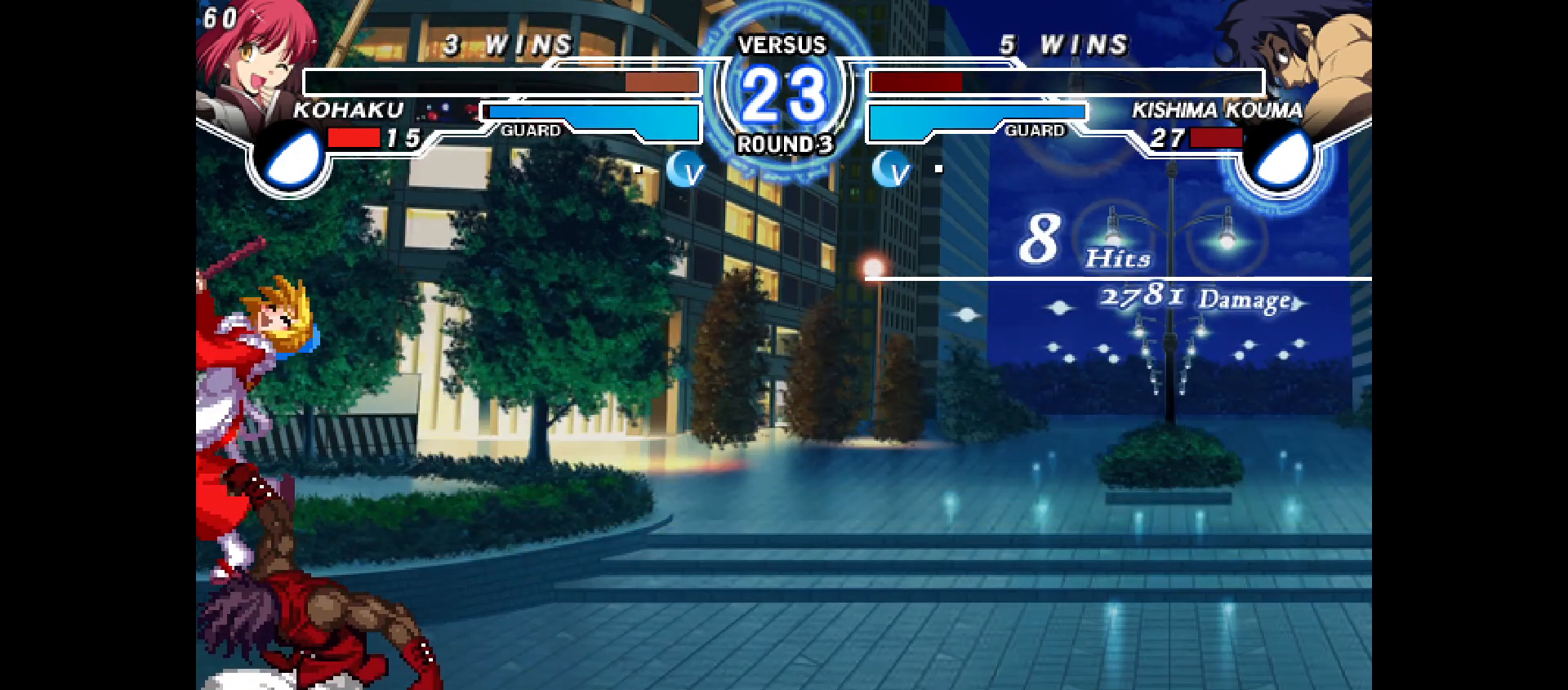
{"buttons": ["CROSS"], "events": [[17, "CROSS", "down"], [117, "CROSS", "up"], [250, "CROSS", "down"], [333, "CROSS", "up"], [450, "CROSS", "down"]]}
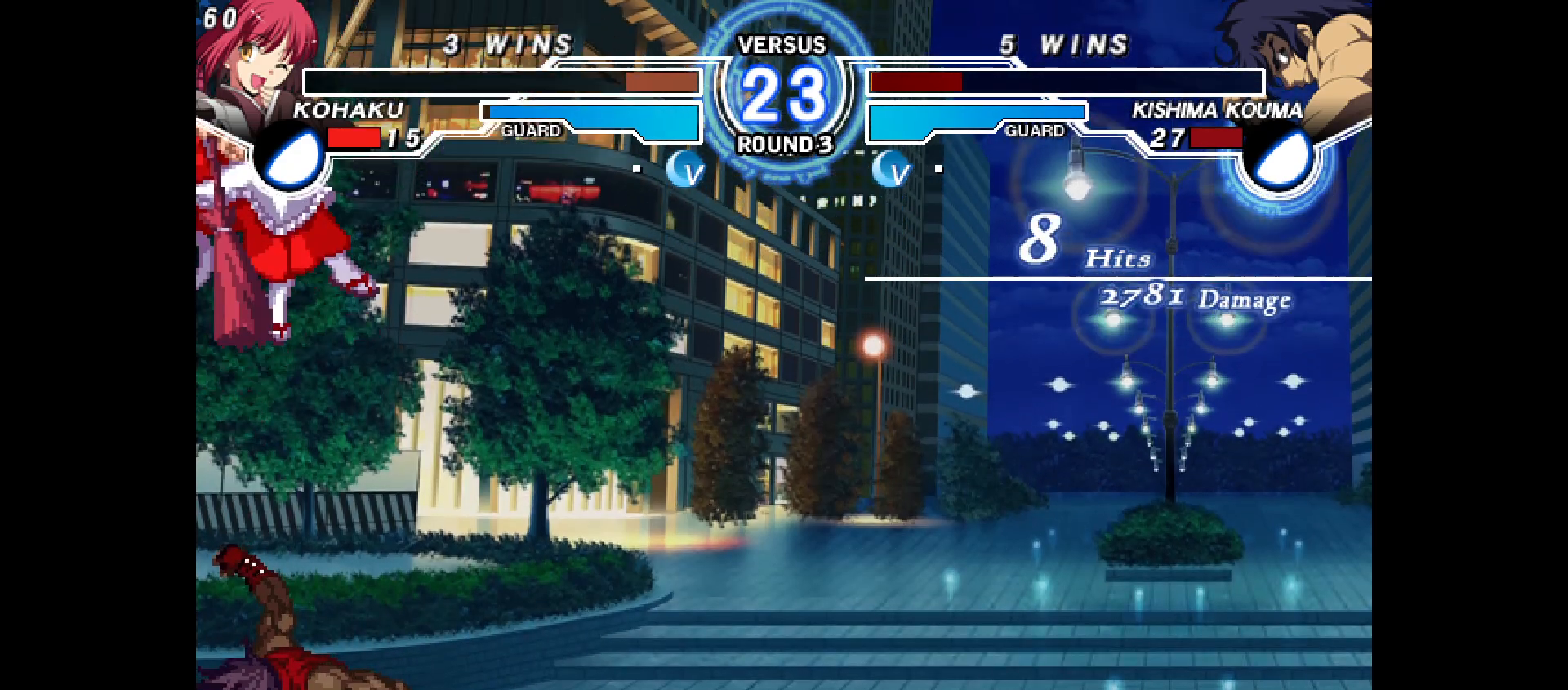
{"buttons": [], "events": [[50, "CROSS", "up"], [167, "CROSS", "down"], [250, "CROSS", "up"], [367, "CROSS", "down"], [450, "CROSS", "up"]]}
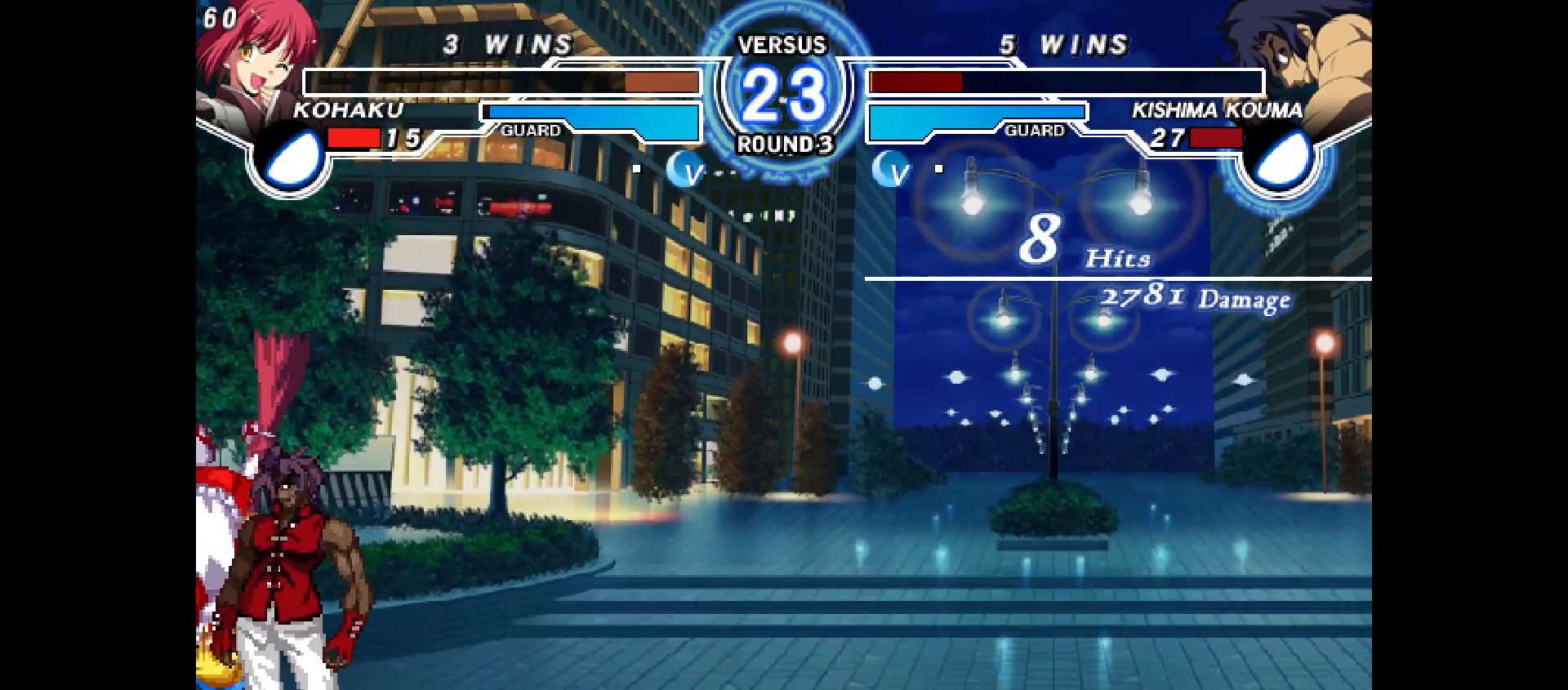
{"buttons": [], "events": [[50, "CROSS", "down"], [117, "CROSS", "up"], [233, "CROSS", "down"], [300, "CROSS", "up"], [417, "CROSS", "down"], [483, "CROSS", "up"]]}